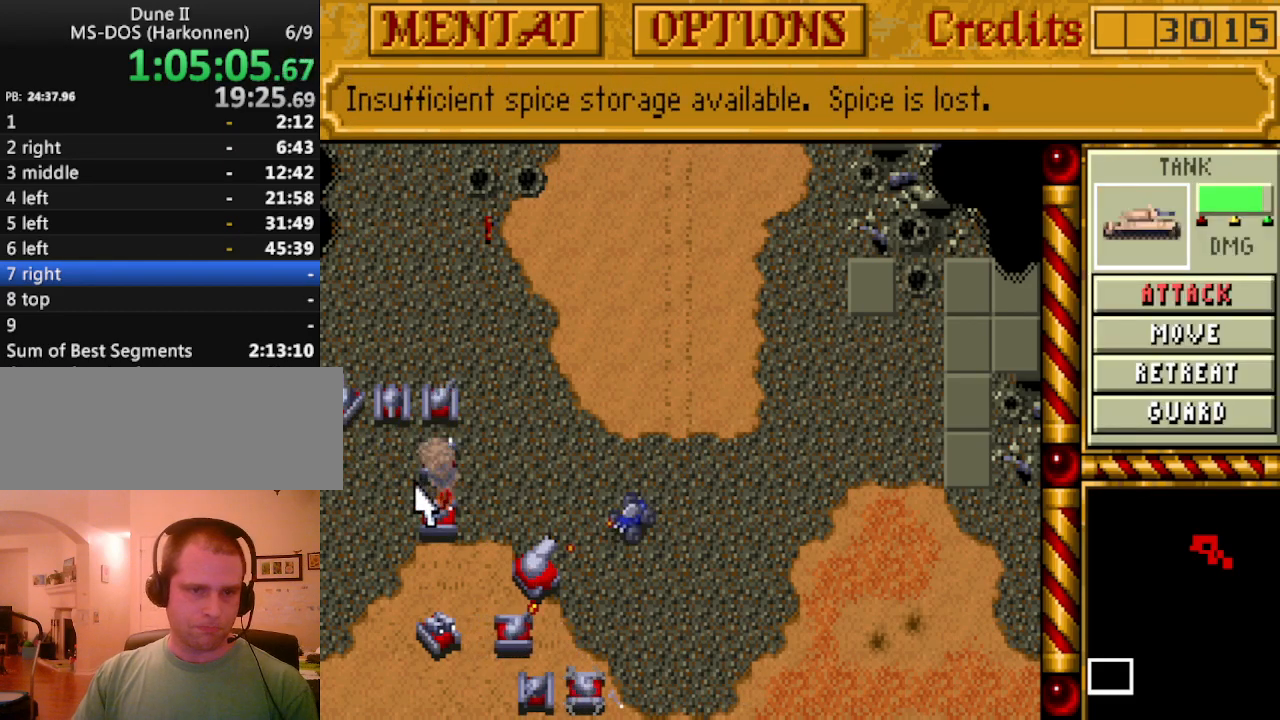
Gameplay with keyboard and mouse; each line is a JSON object with the keys held at the frame after it. "events" lists presses ("down") and releases ("up") of "a", "alt", "ctrl", "d", "down", "escape", "f1", "f10", "f11", "f12", "f2", "f3", "f4", "f5", "f6", "f7", "f8", "f9", "left", "right", "s", "shift", "space", "up" and "w" between this image and that frame as [ms after this image, input, new state], when the widget could be followed in between. No other keys are recorded. Mouse buttons are not recorded. Not read: mouse_move.
{"keys": ["down"], "events": [[283, "up", "down"], [367, "up", "up"], [467, "down", "down"]]}
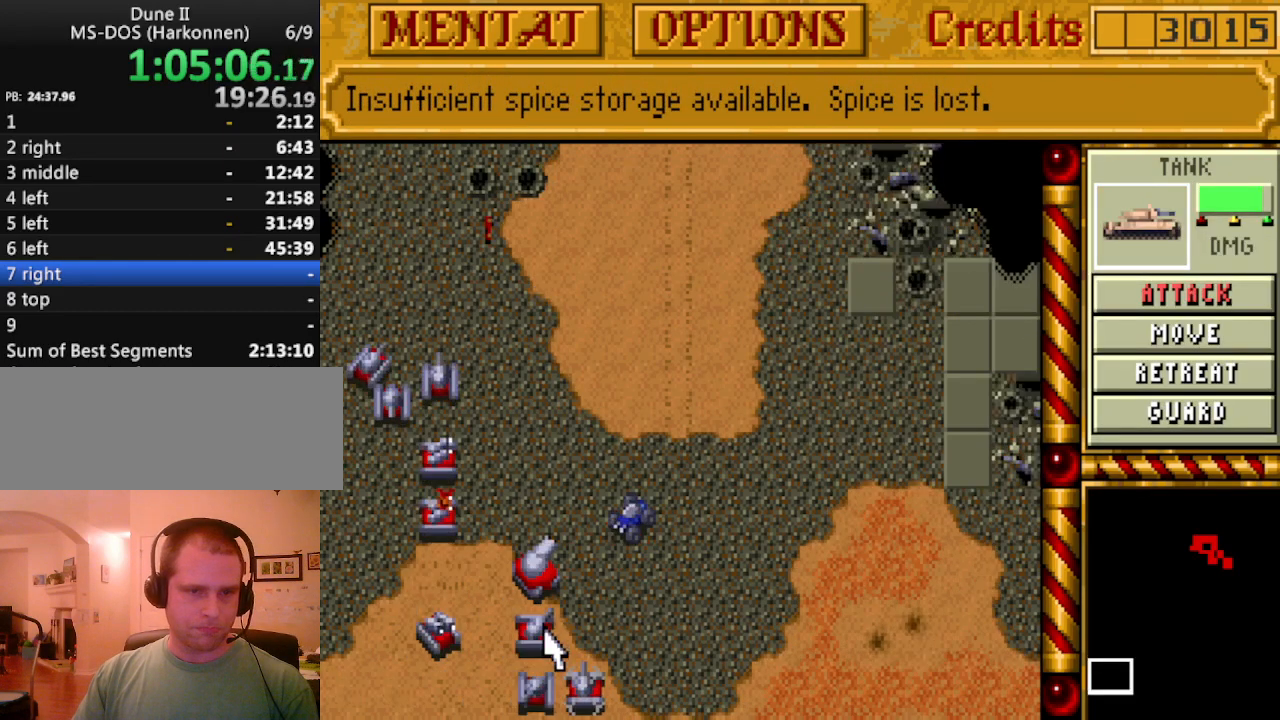
{"keys": [], "events": [[50, "down", "up"], [100, "down", "down"], [200, "down", "up"], [250, "down", "down"], [383, "down", "up"]]}
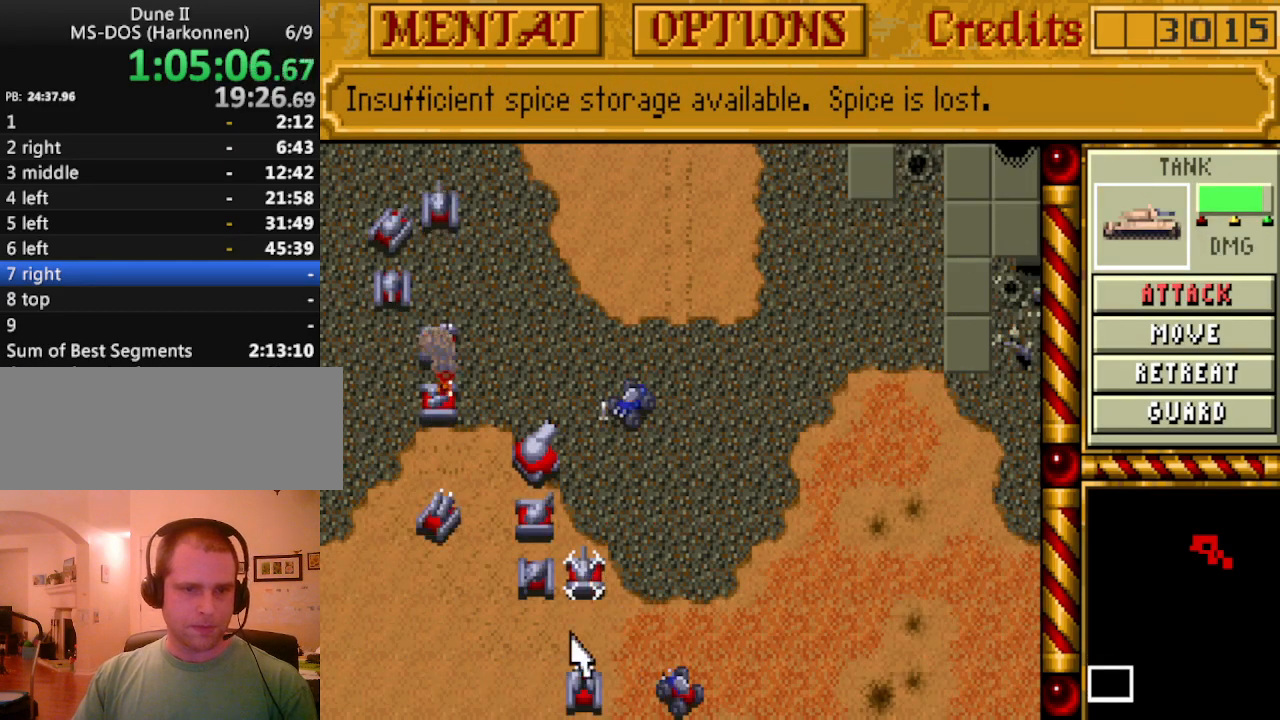
{"keys": [], "events": [[400, "up", "down"], [500, "up", "up"]]}
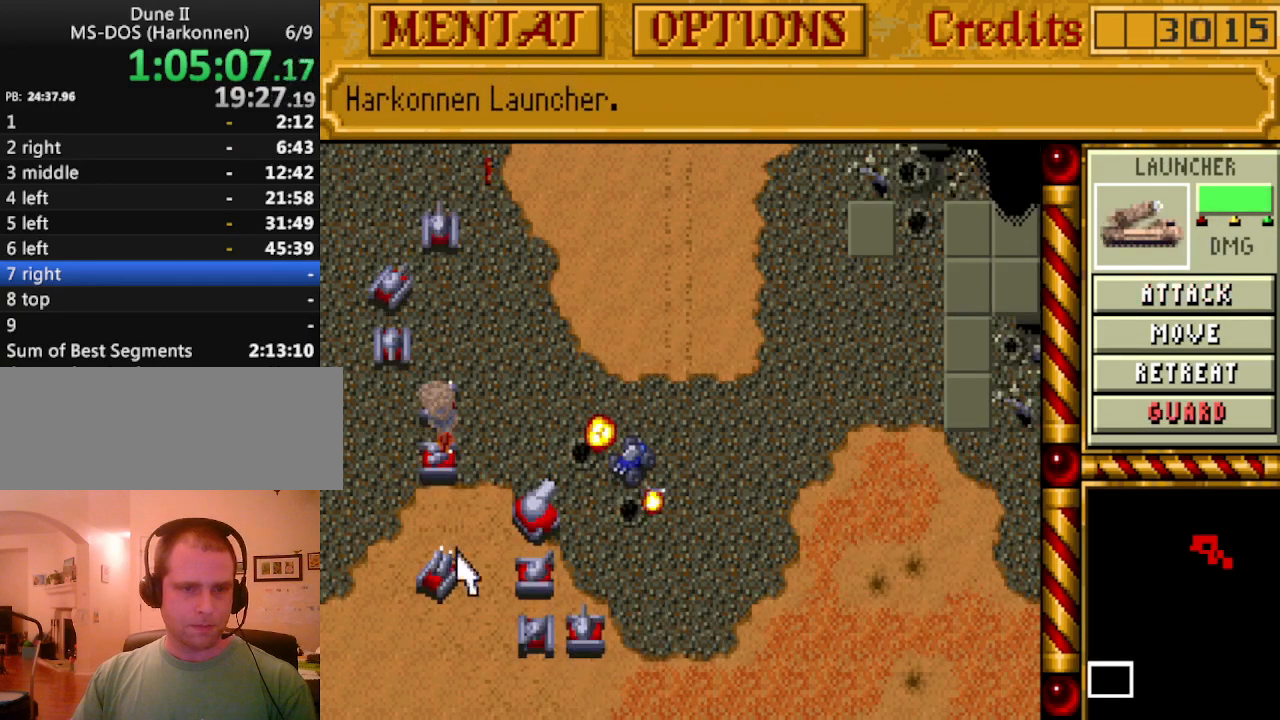
{"keys": [], "events": [[83, "left", "down"], [83, "up", "down"], [133, "left", "up"], [183, "up", "up"]]}
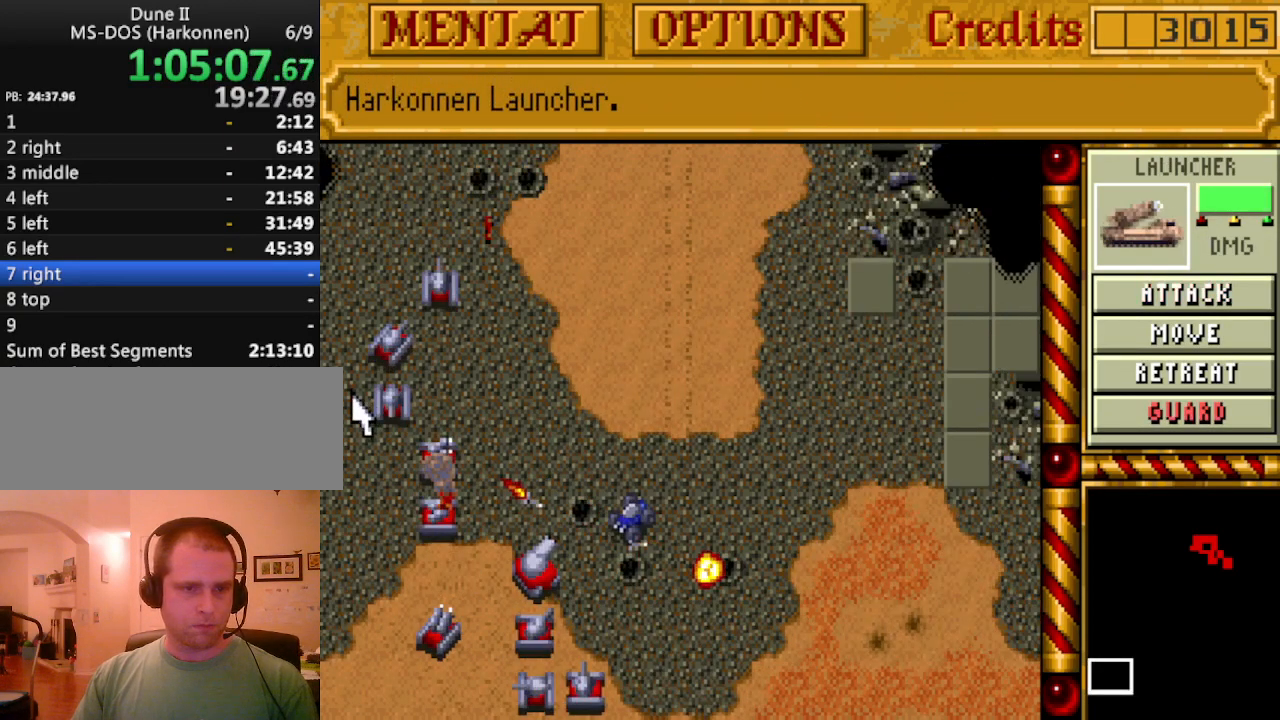
{"keys": [], "events": []}
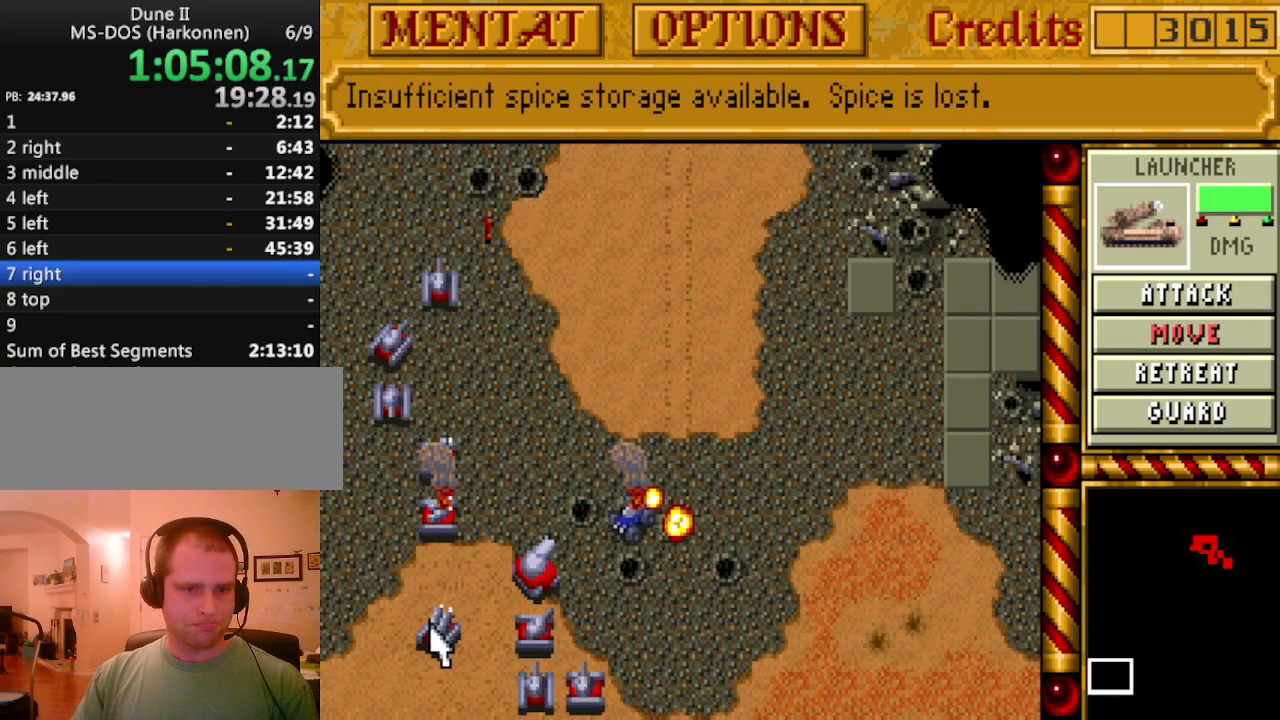
{"keys": [], "events": []}
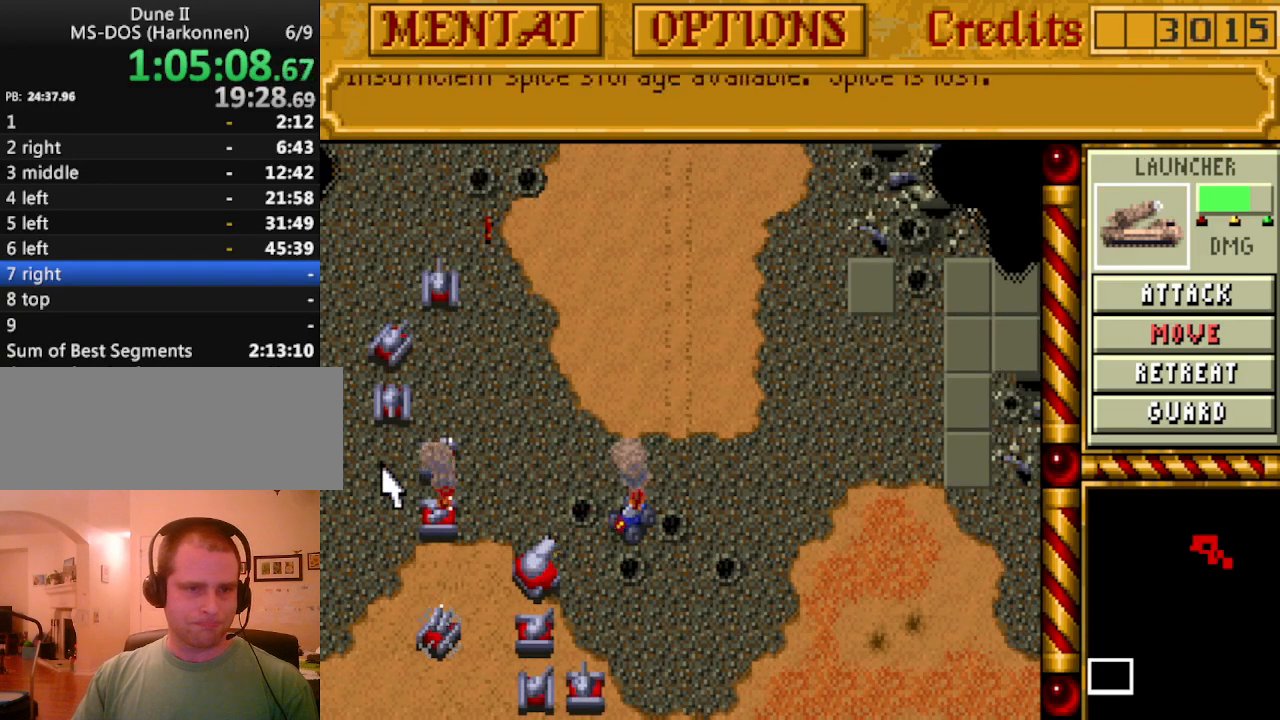
{"keys": [], "events": [[33, "up", "down"], [133, "up", "up"], [217, "up", "down"], [317, "up", "up"], [367, "up", "down"], [467, "up", "up"]]}
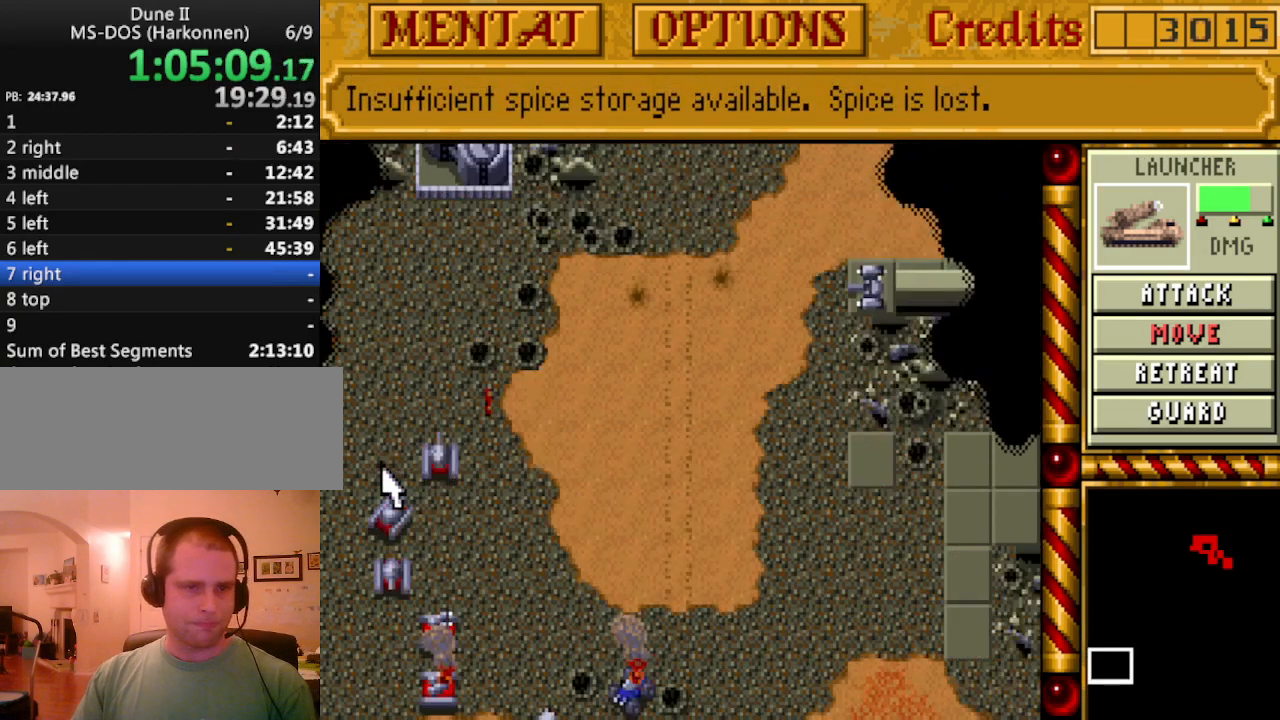
{"keys": [], "events": [[50, "up", "down"], [150, "up", "up"], [200, "up", "down"], [283, "up", "up"], [383, "up", "down"], [467, "up", "up"]]}
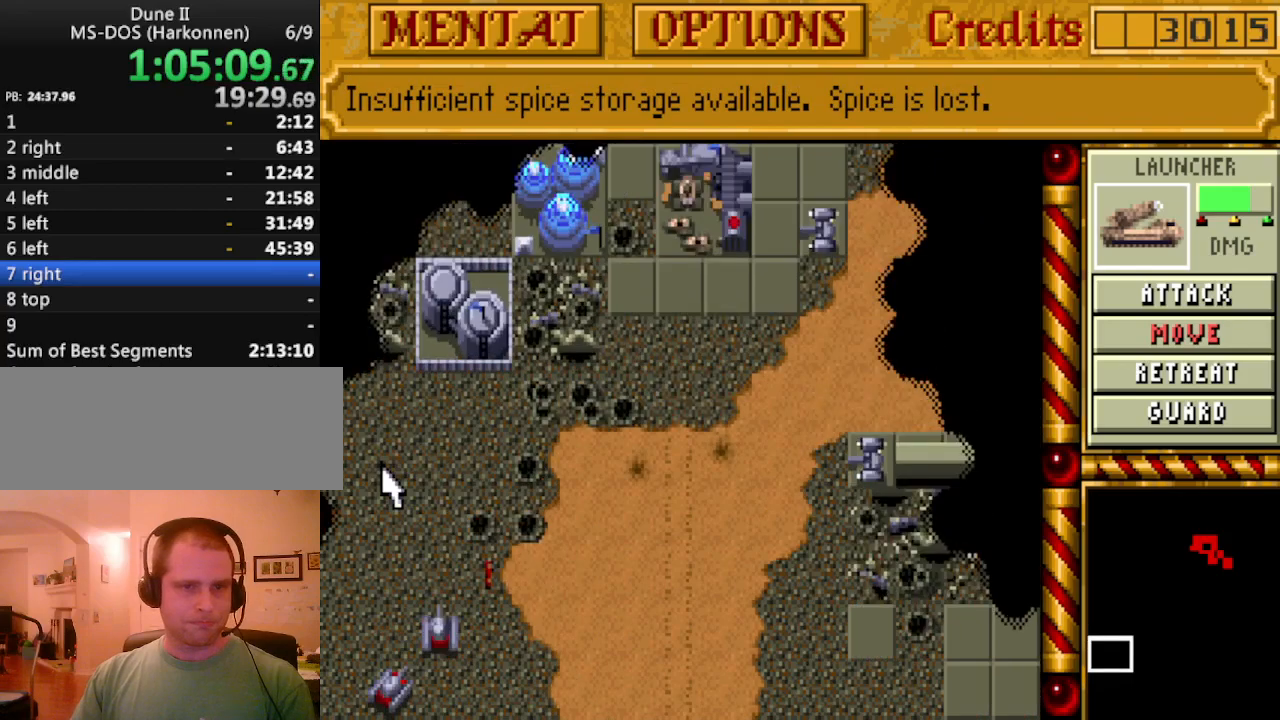
{"keys": ["down"], "events": [[67, "up", "down"], [167, "up", "up"], [200, "up", "down"], [350, "up", "up"], [483, "down", "down"]]}
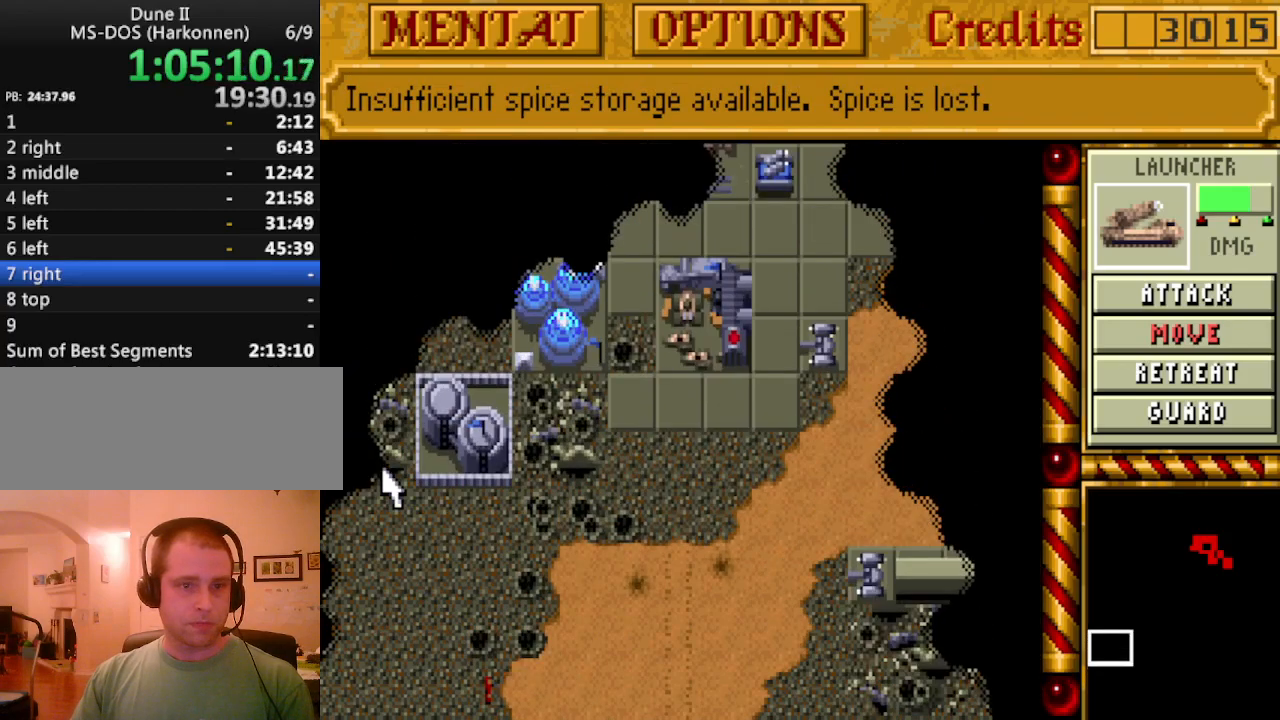
{"keys": ["down"], "events": [[83, "down", "up"], [167, "down", "down"], [267, "down", "up"], [317, "down", "down"], [450, "down", "up"], [500, "down", "down"]]}
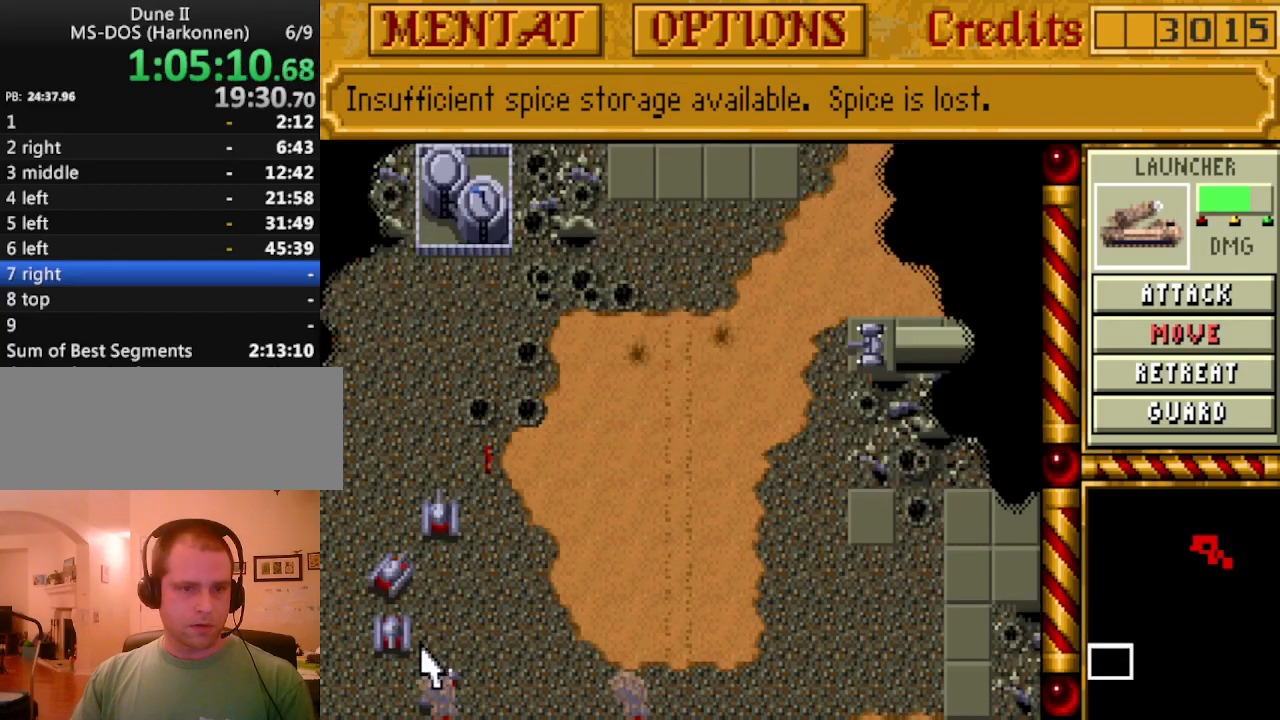
{"keys": [], "events": [[100, "down", "up"], [150, "down", "down"], [233, "down", "up"], [283, "down", "down"], [417, "down", "up"]]}
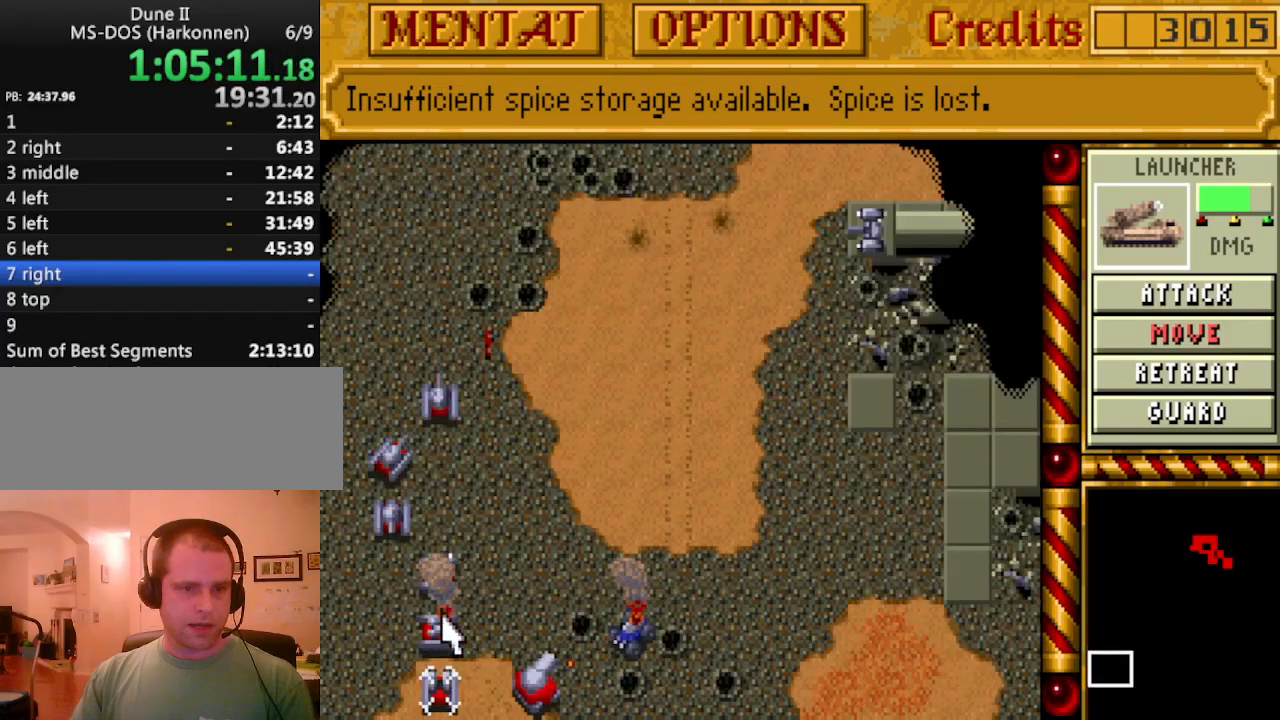
{"keys": [], "events": [[400, "up", "down"], [483, "up", "up"]]}
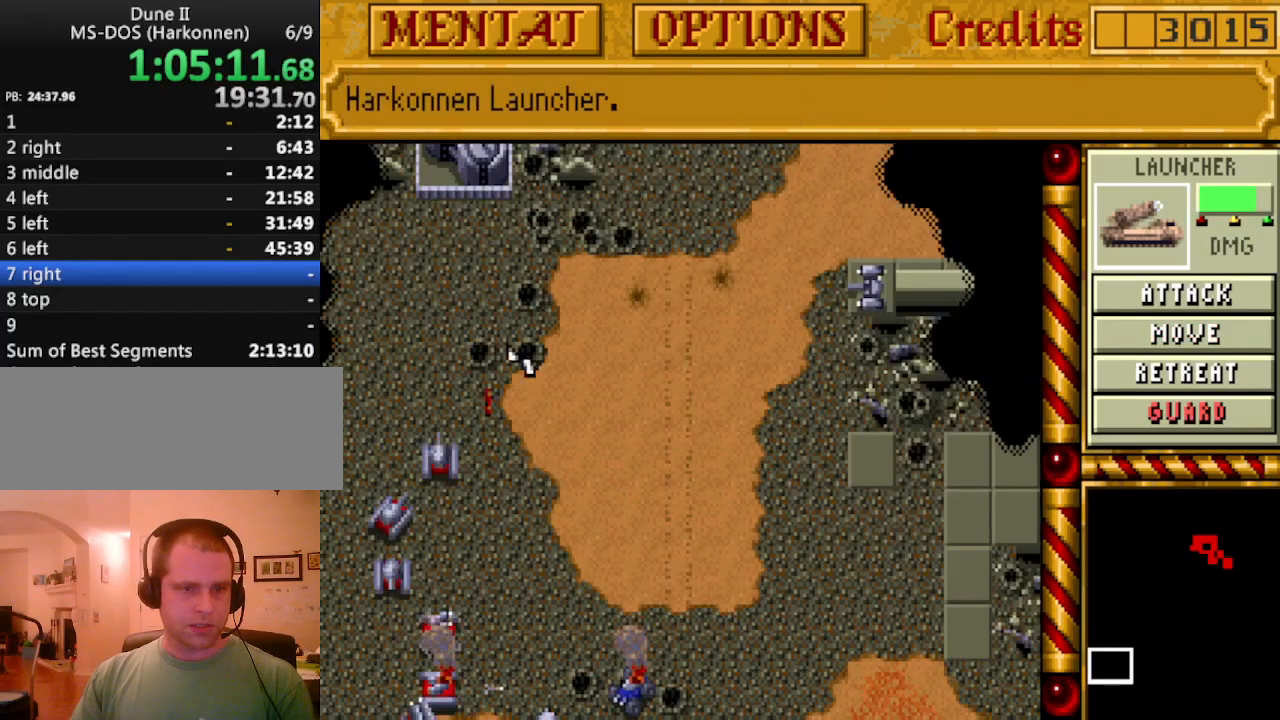
{"keys": ["up"], "events": [[33, "up", "down"], [133, "up", "up"], [217, "up", "down"], [317, "up", "up"], [367, "up", "down"], [450, "up", "up"], [500, "up", "down"]]}
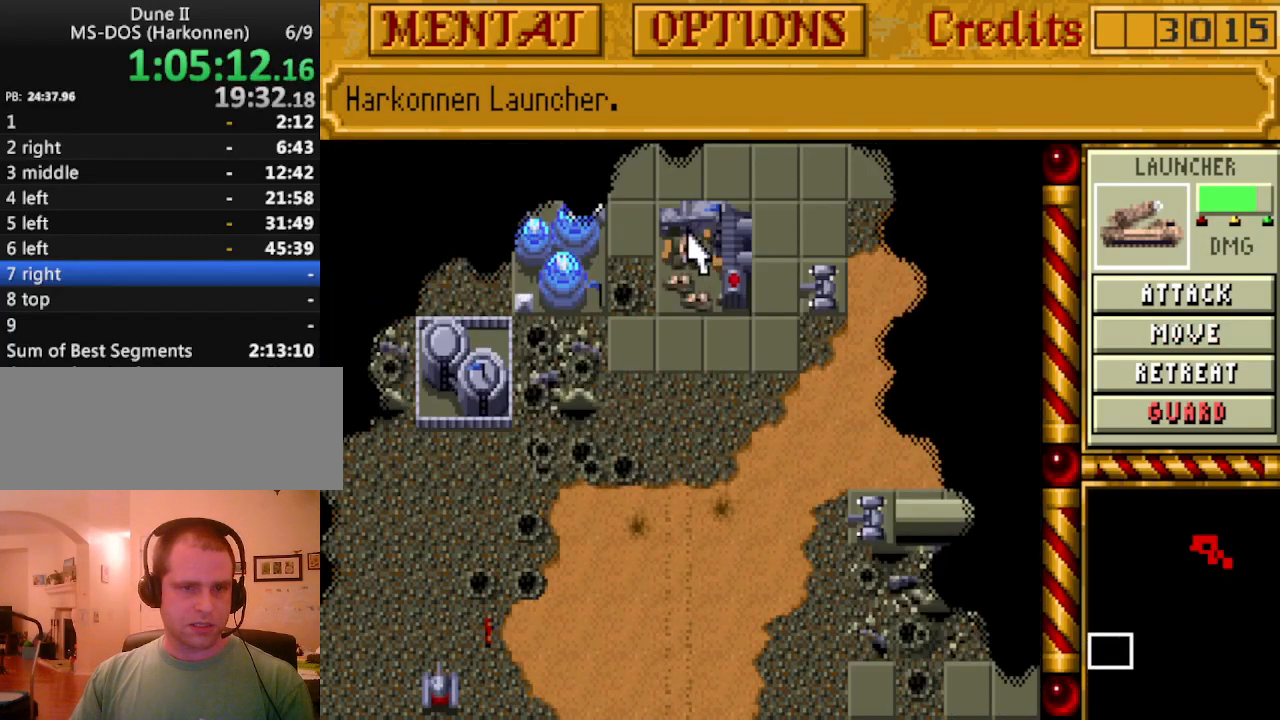
{"keys": [], "events": [[100, "up", "up"]]}
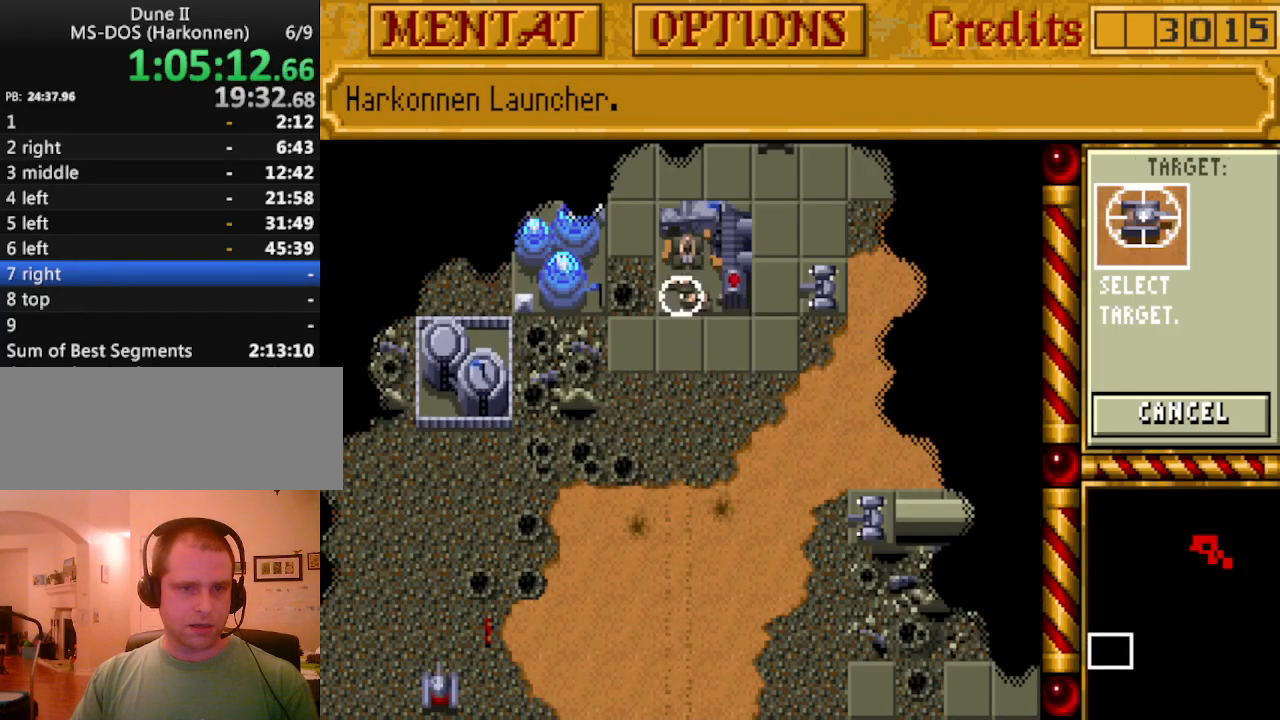
{"keys": ["down"], "events": [[350, "down", "down"], [433, "down", "up"], [483, "down", "down"]]}
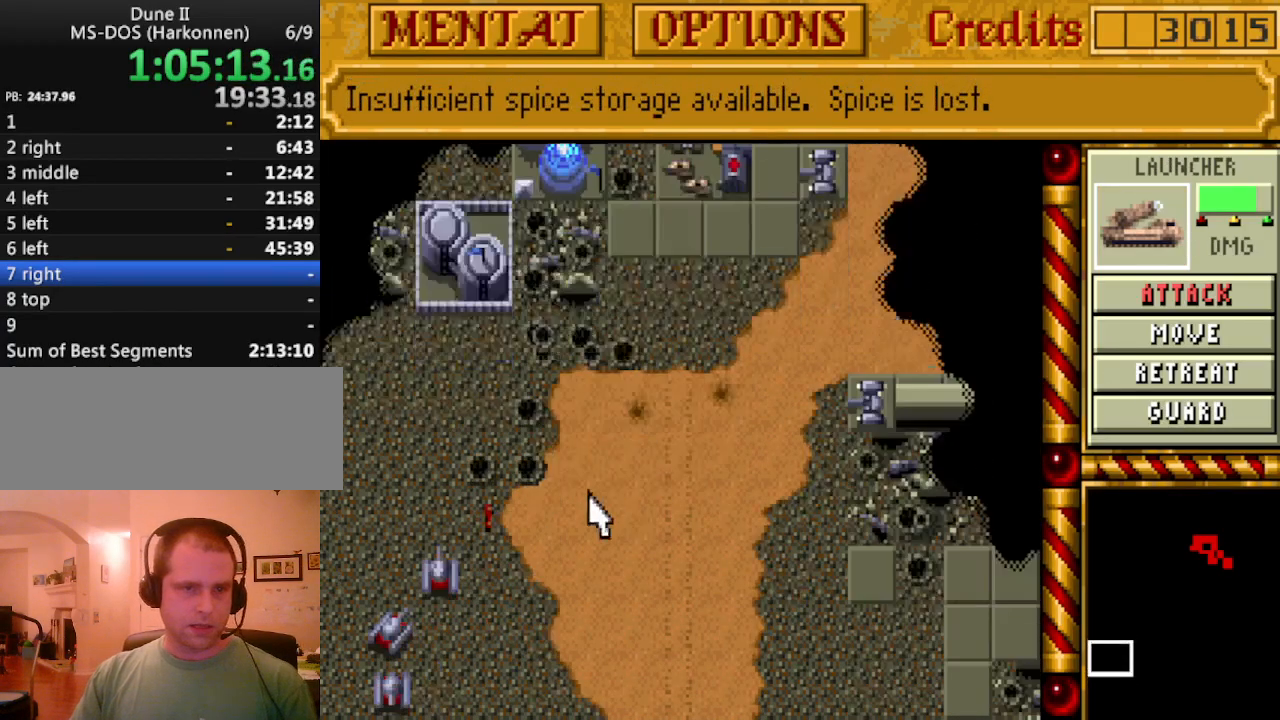
{"keys": ["down"], "events": [[83, "down", "up"], [167, "down", "down"], [267, "down", "up"], [317, "down", "down"], [450, "down", "up"], [500, "down", "down"]]}
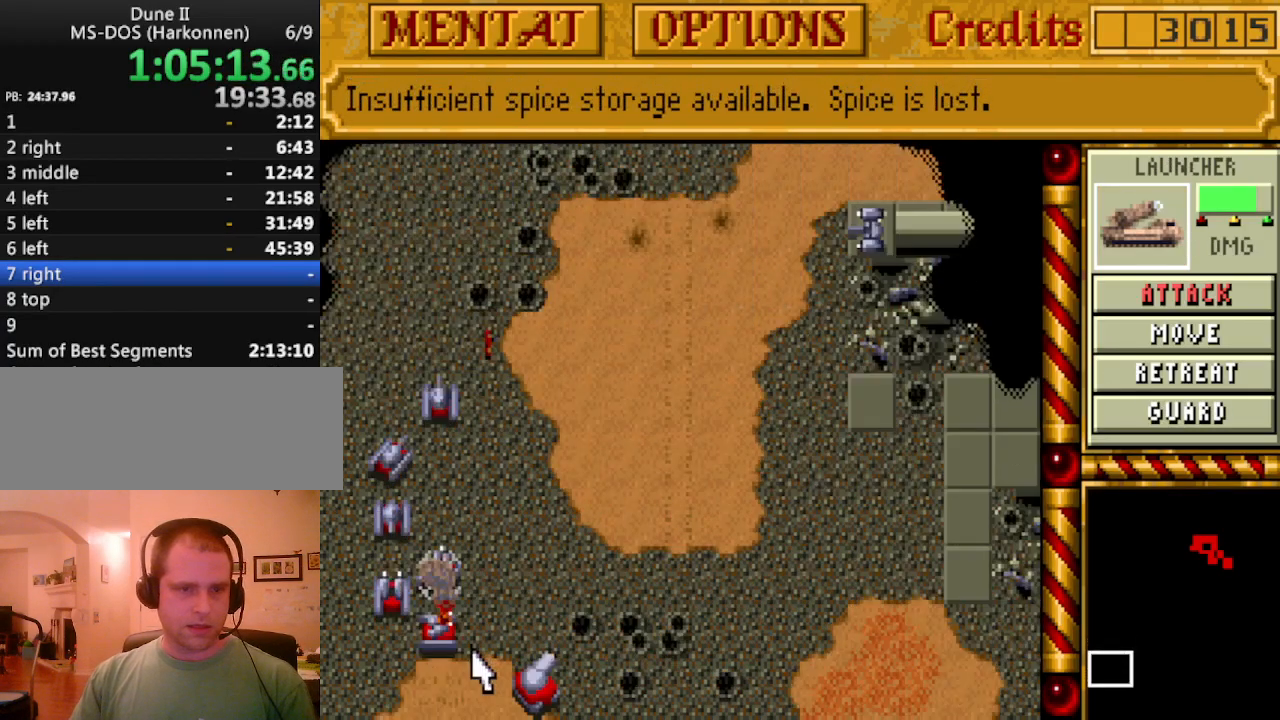
{"keys": [], "events": [[133, "down", "up"]]}
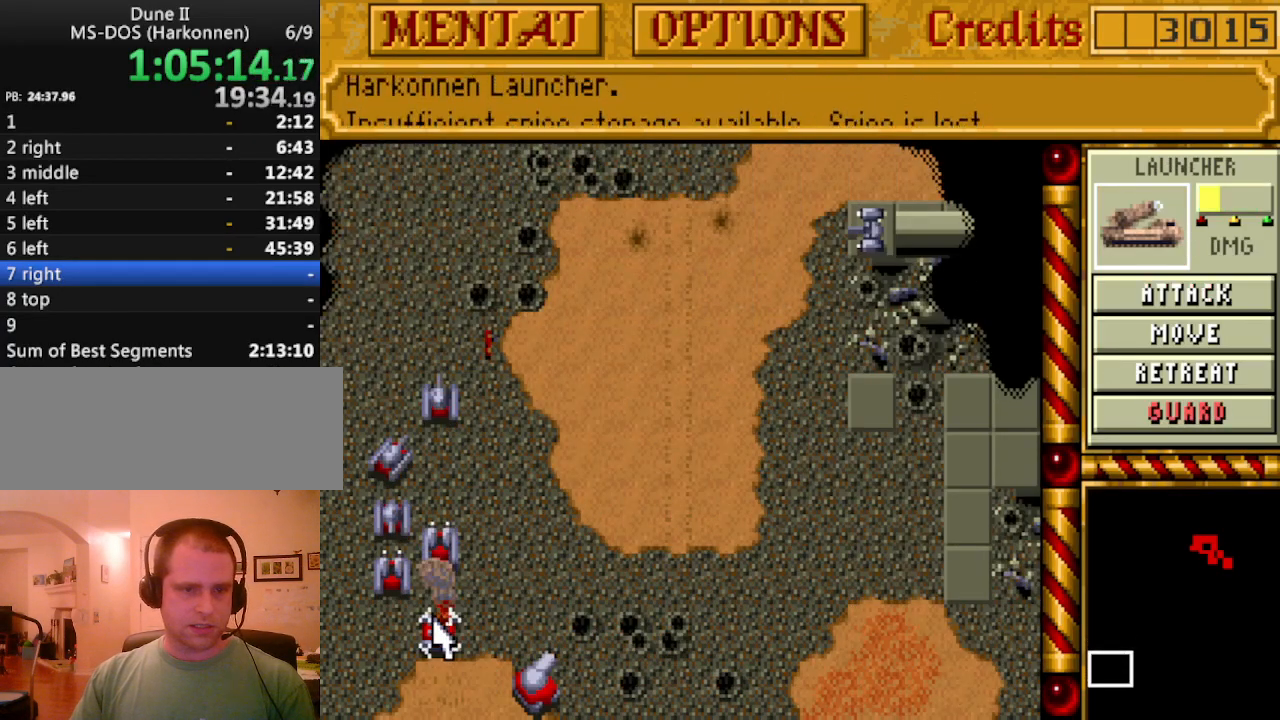
{"keys": ["up"], "events": [[150, "up", "down"], [250, "up", "up"], [333, "up", "down"], [433, "up", "up"], [483, "up", "down"]]}
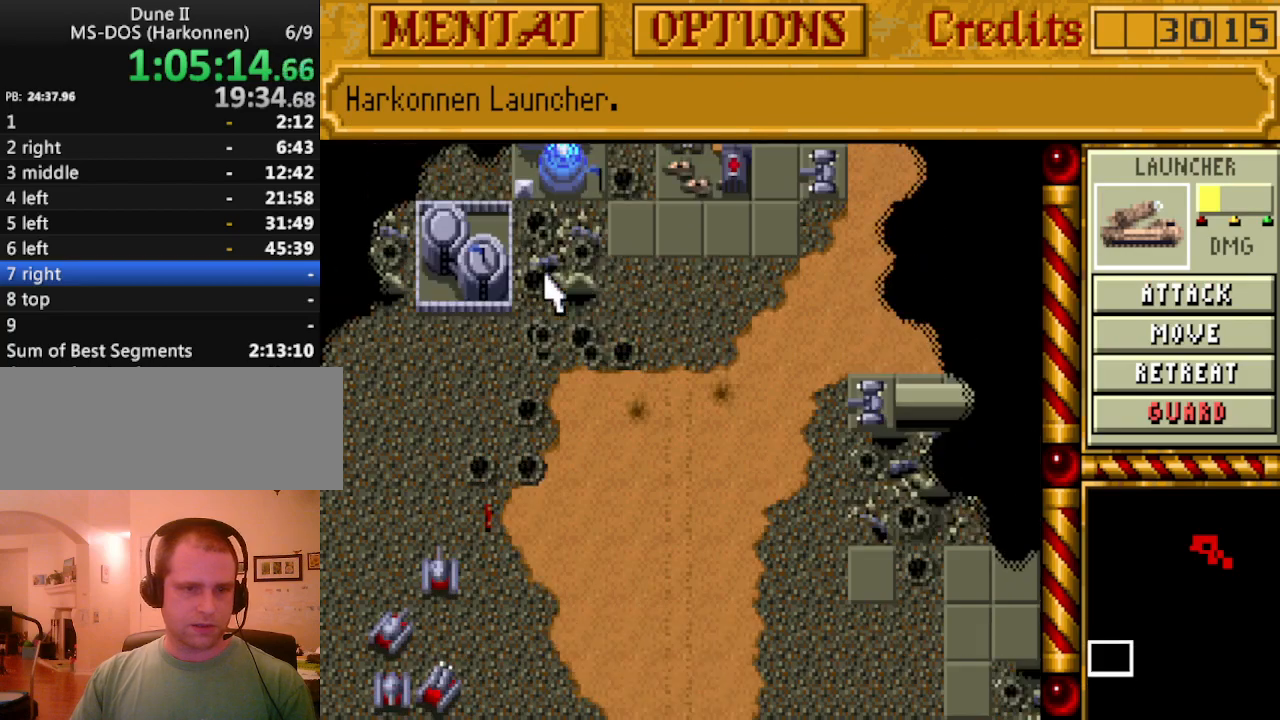
{"keys": [], "events": [[67, "up", "up"]]}
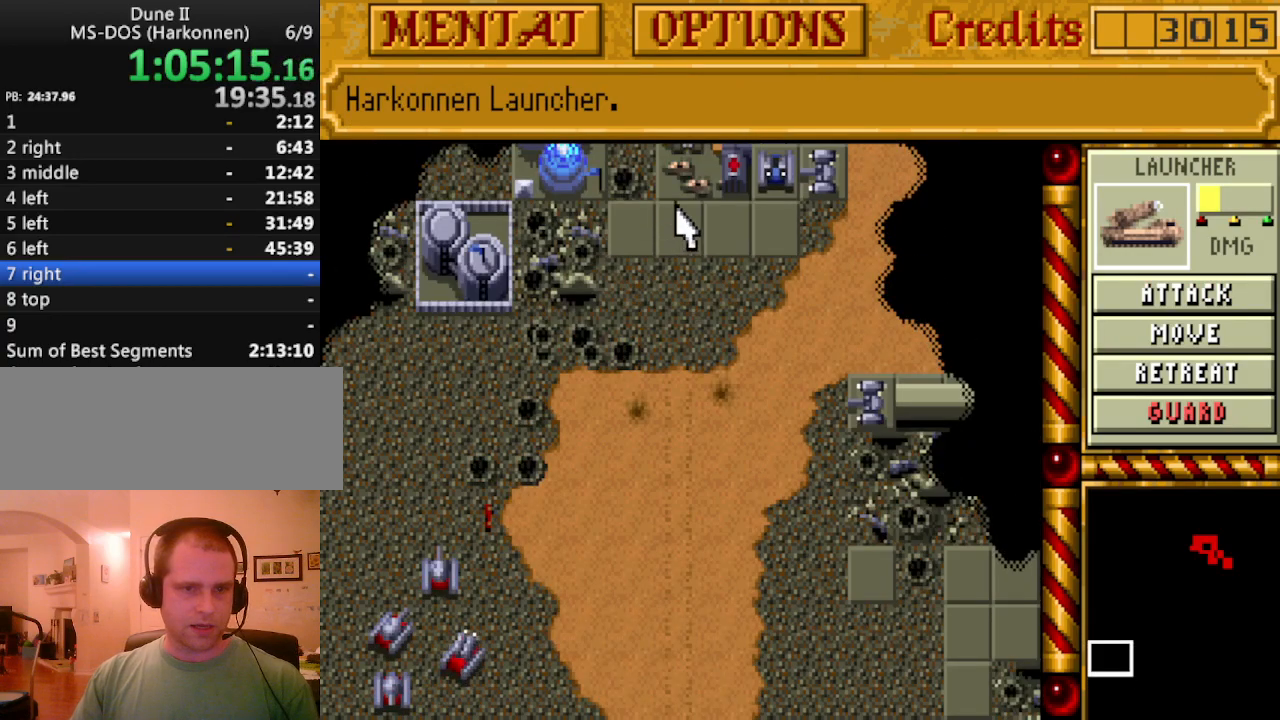
{"keys": [], "events": []}
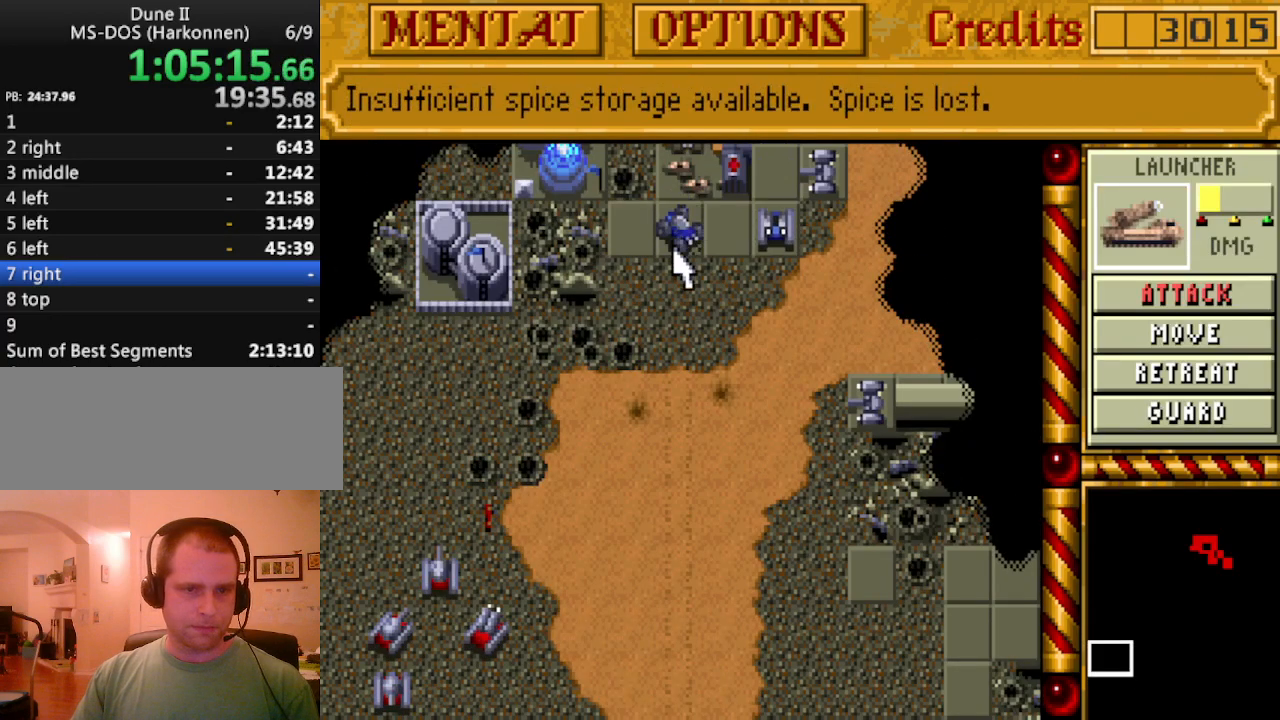
{"keys": [], "events": []}
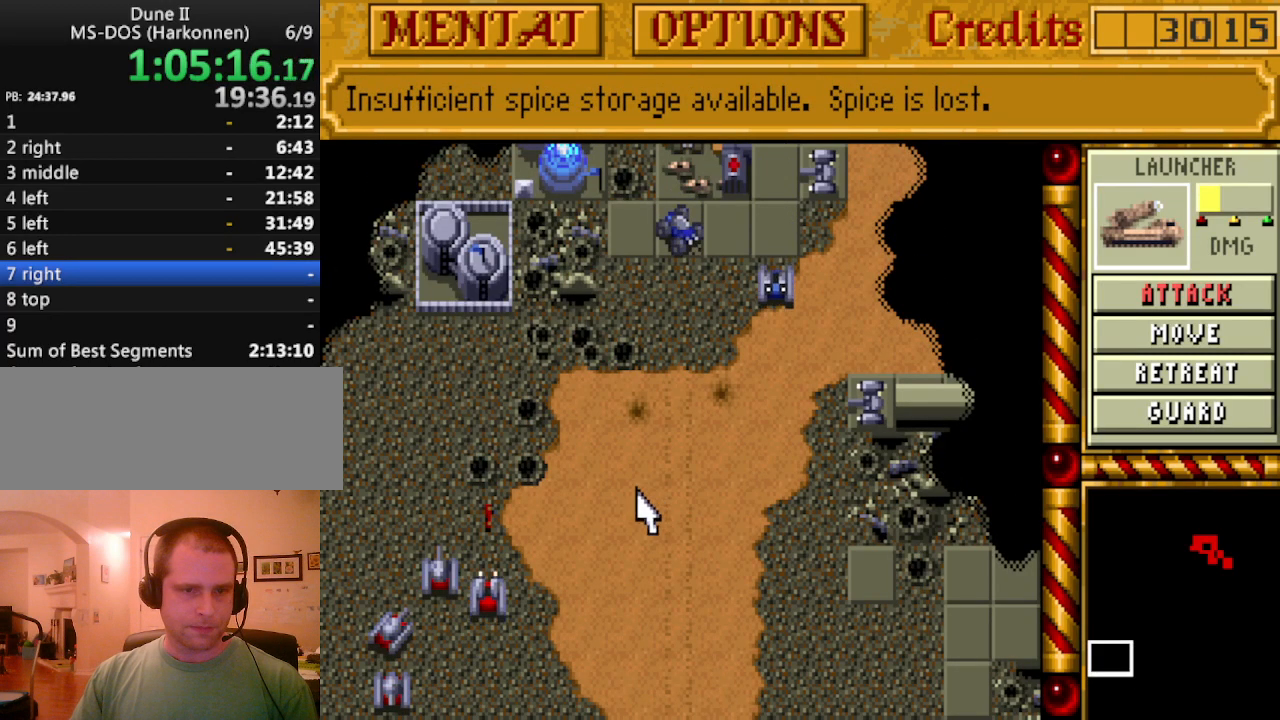
{"keys": [], "events": [[67, "left", "down"], [167, "left", "up"]]}
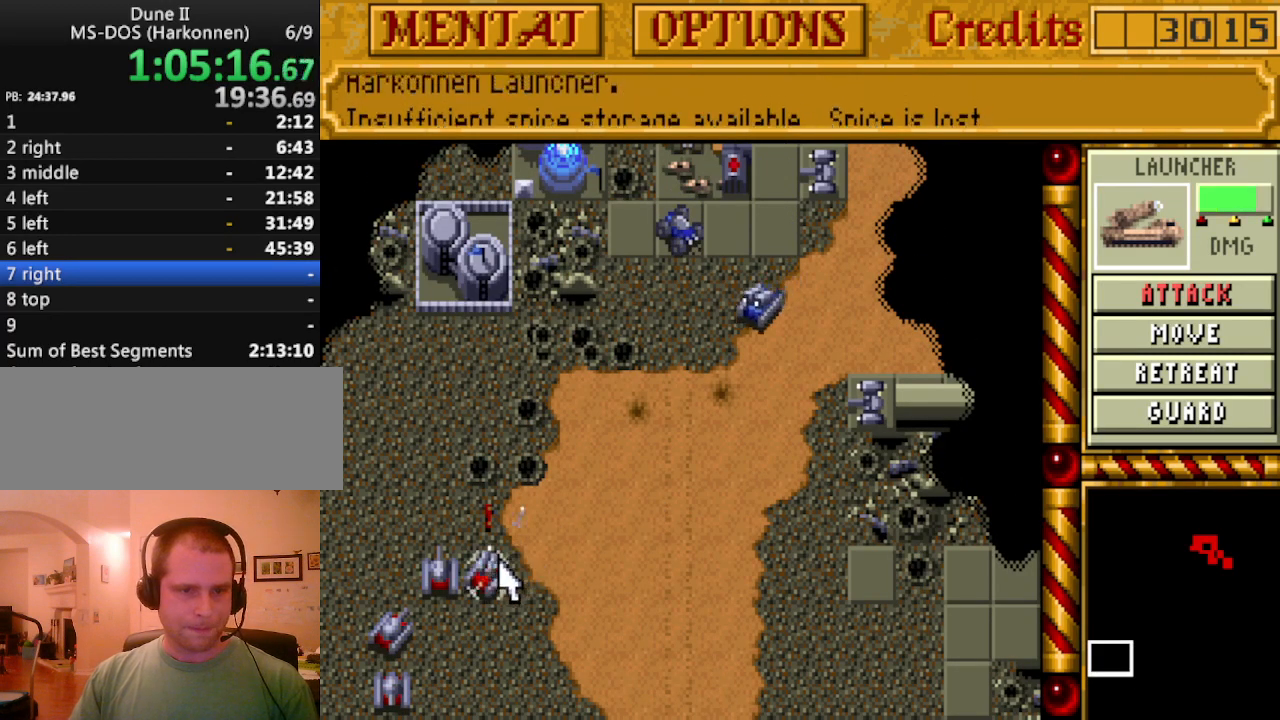
{"keys": [], "events": []}
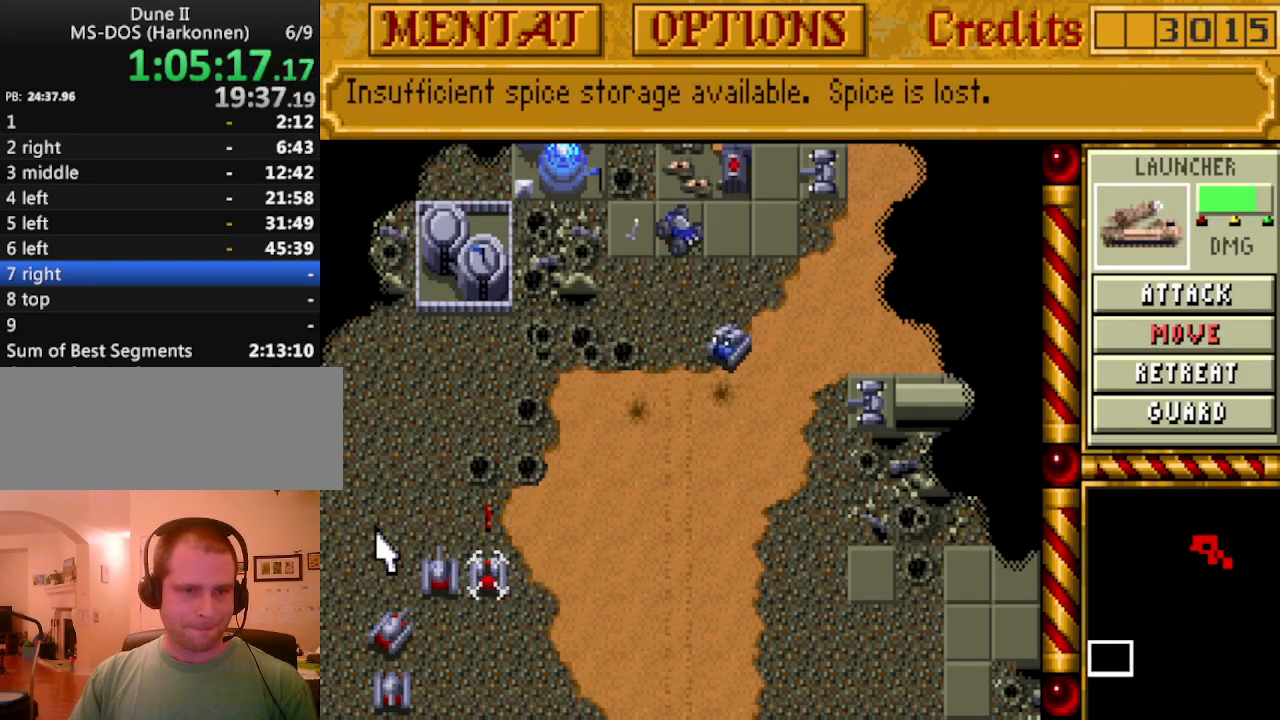
{"keys": [], "events": []}
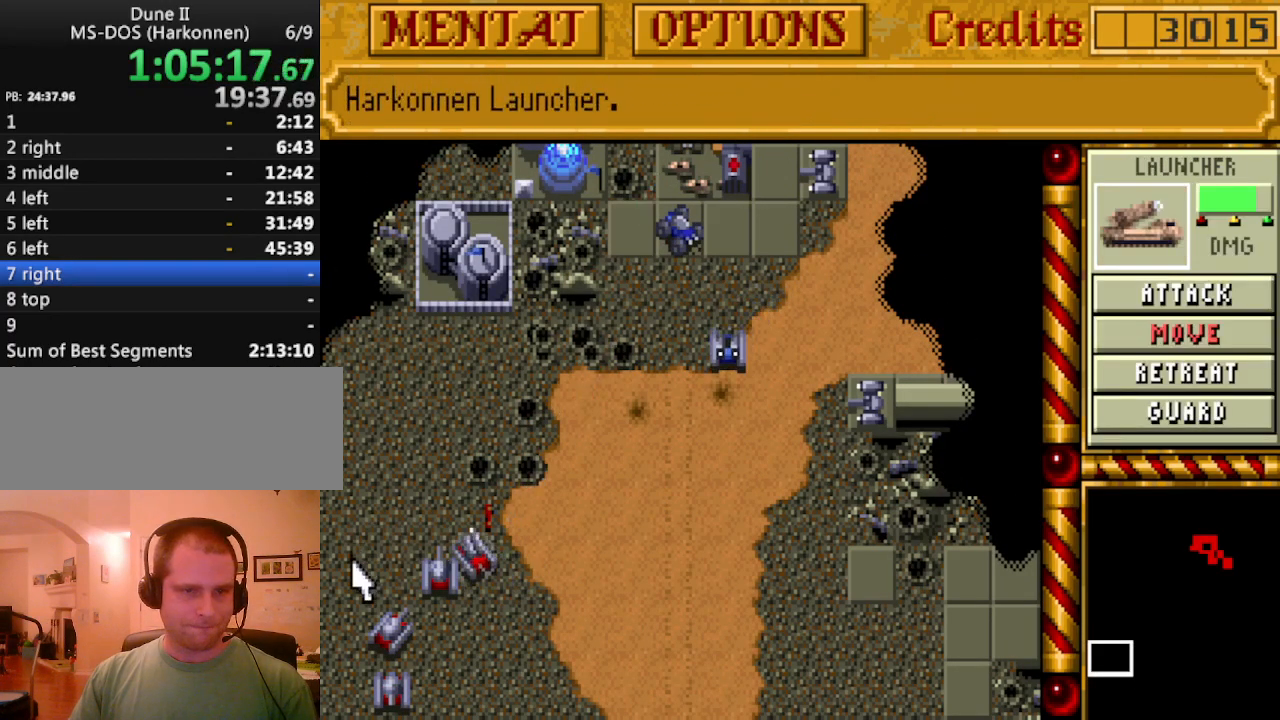
{"keys": [], "events": []}
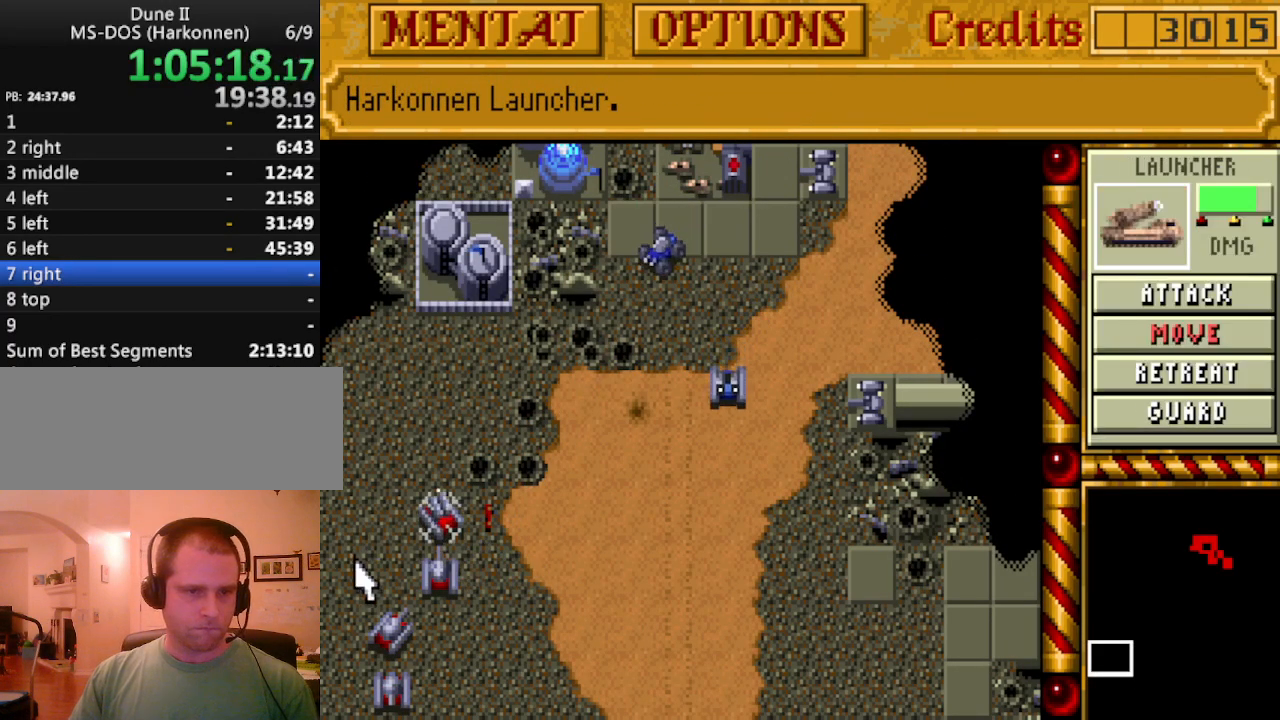
{"keys": ["down", "left"], "events": [[83, "left", "down"], [133, "down", "down"], [183, "left", "up"], [367, "down", "up"], [467, "down", "down"], [467, "left", "down"]]}
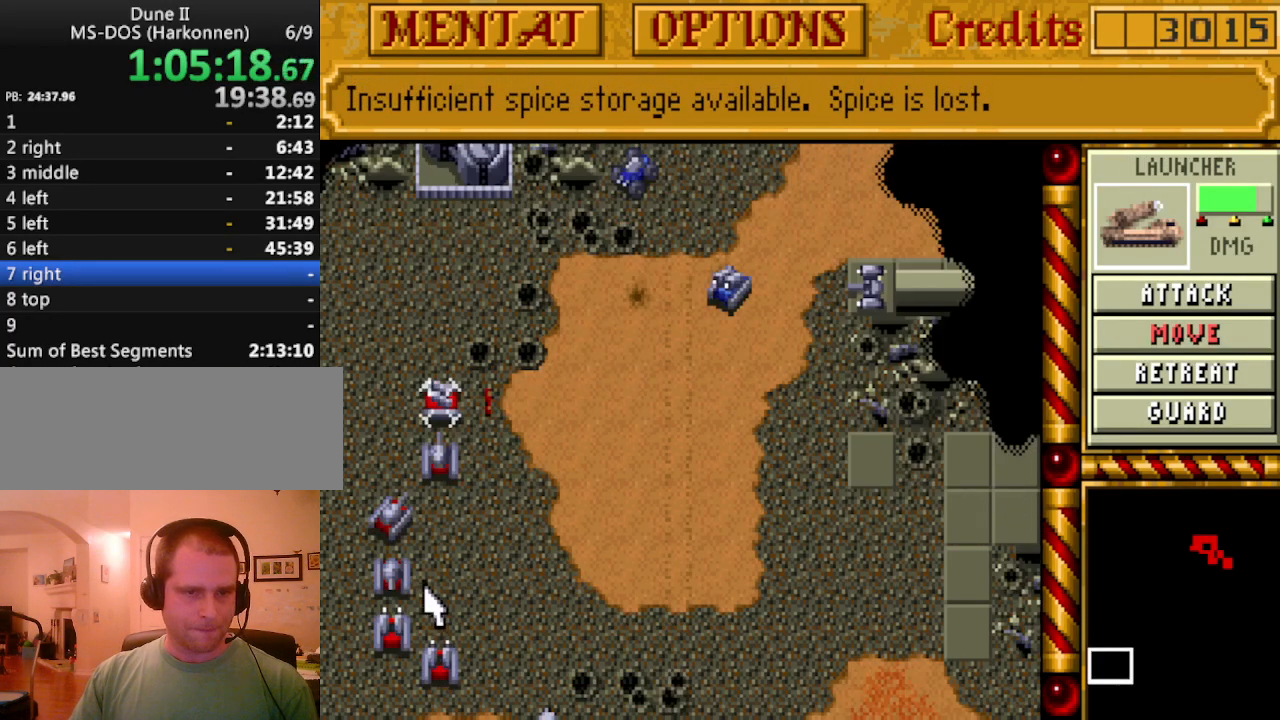
{"keys": [], "events": [[100, "down", "up"], [100, "left", "up"], [200, "down", "down"], [233, "down", "up"]]}
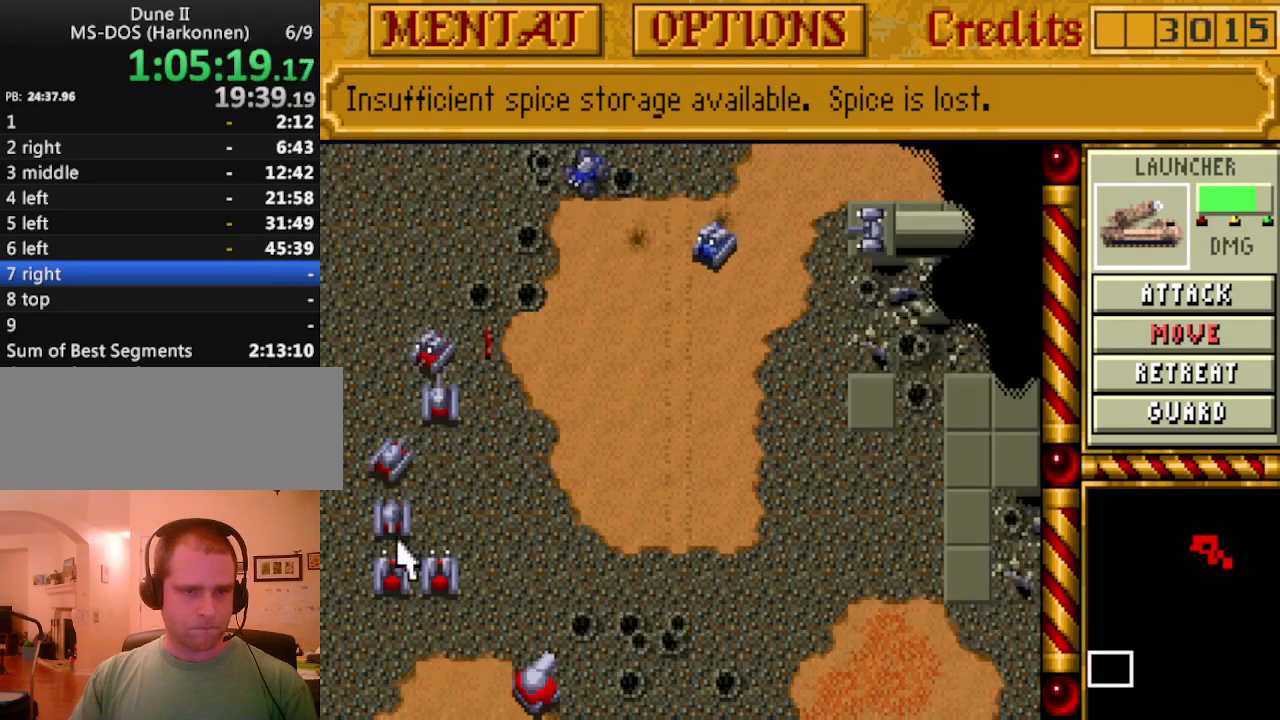
{"keys": [], "events": []}
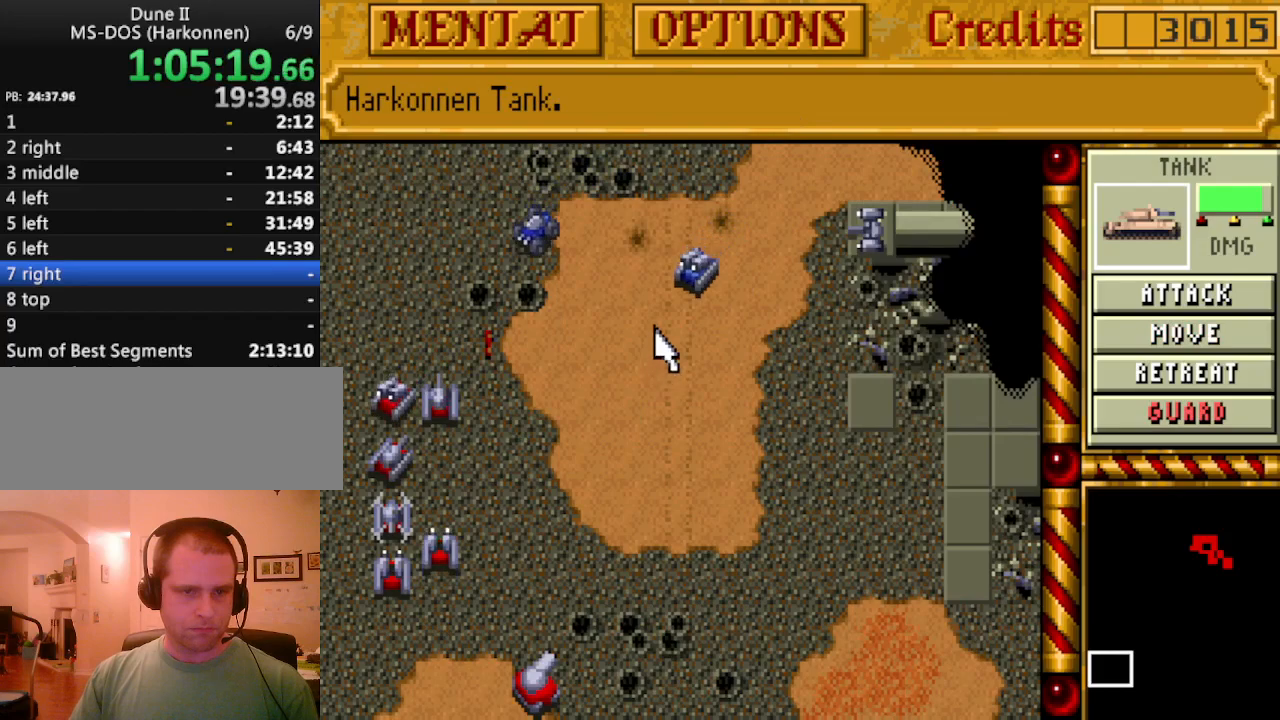
{"keys": [], "events": []}